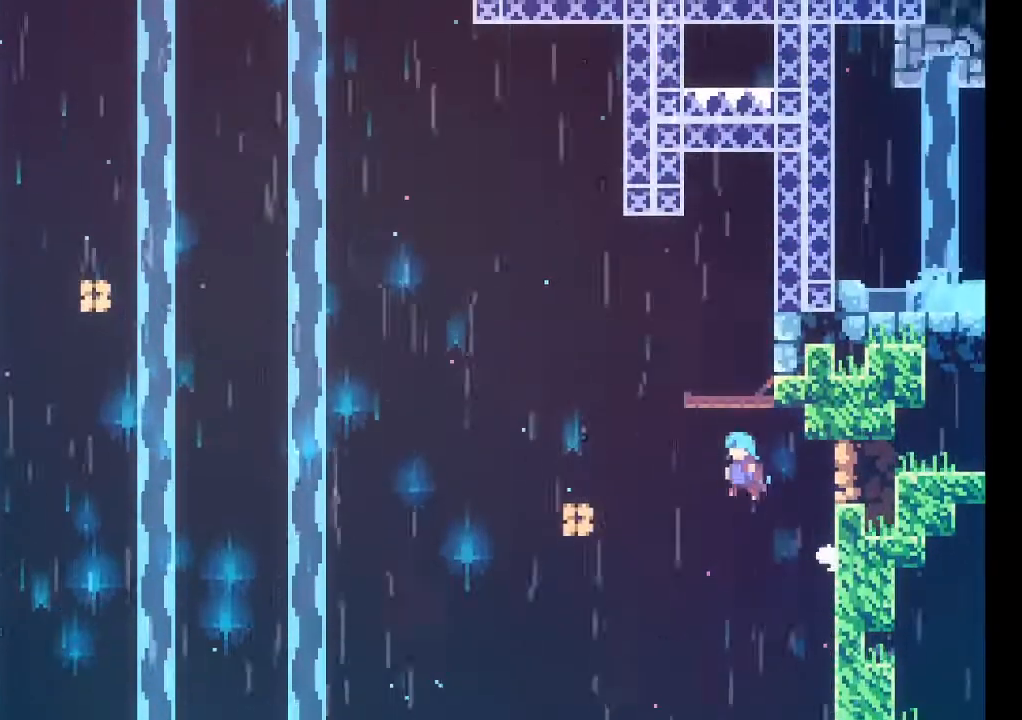
Gameplay with a controller (Xbox layout); each line is a JSON object with the inputs held at the frame after it. "events" lists button and stick changes between this image and that frame as [ms after this image, input, new state], when the widget could be followed in between. Not read: L3 R3 right_stick.
{"buttons": ["A", "L2"], "left_stick": "up-left", "events": [[333, "left_stick", "up-left"], [433, "A", "up"], [500, "A", "down"]]}
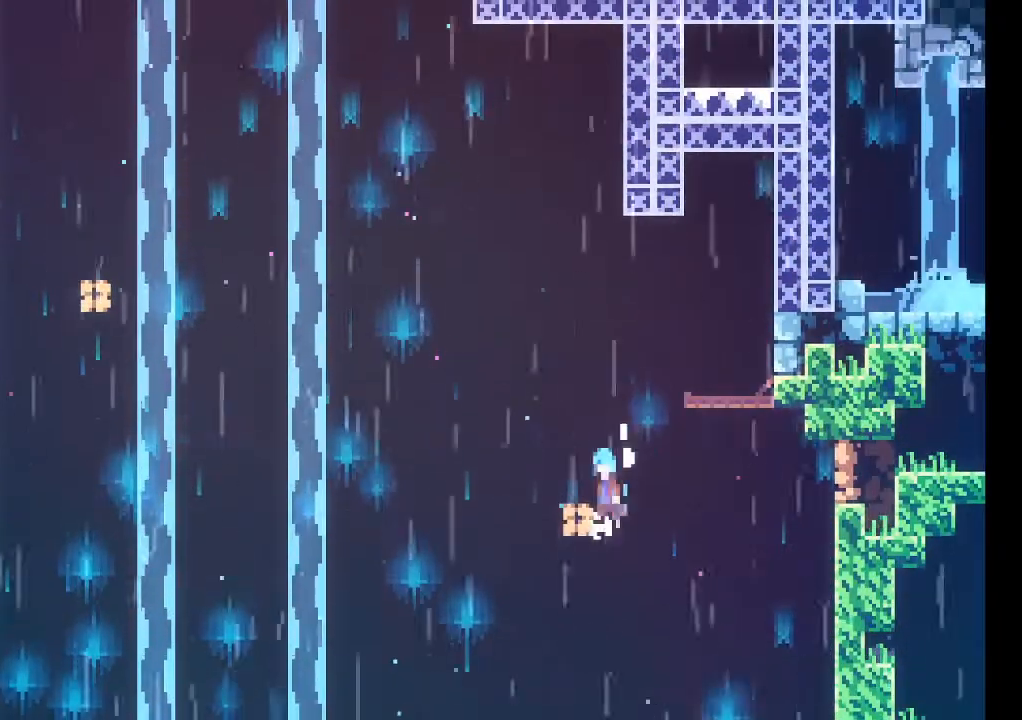
{"buttons": [], "left_stick": "center", "events": [[200, "A", "up"], [200, "L2", "up"], [200, "left_stick", "center"], [333, "left_stick", "left"], [467, "left_stick", "center"]]}
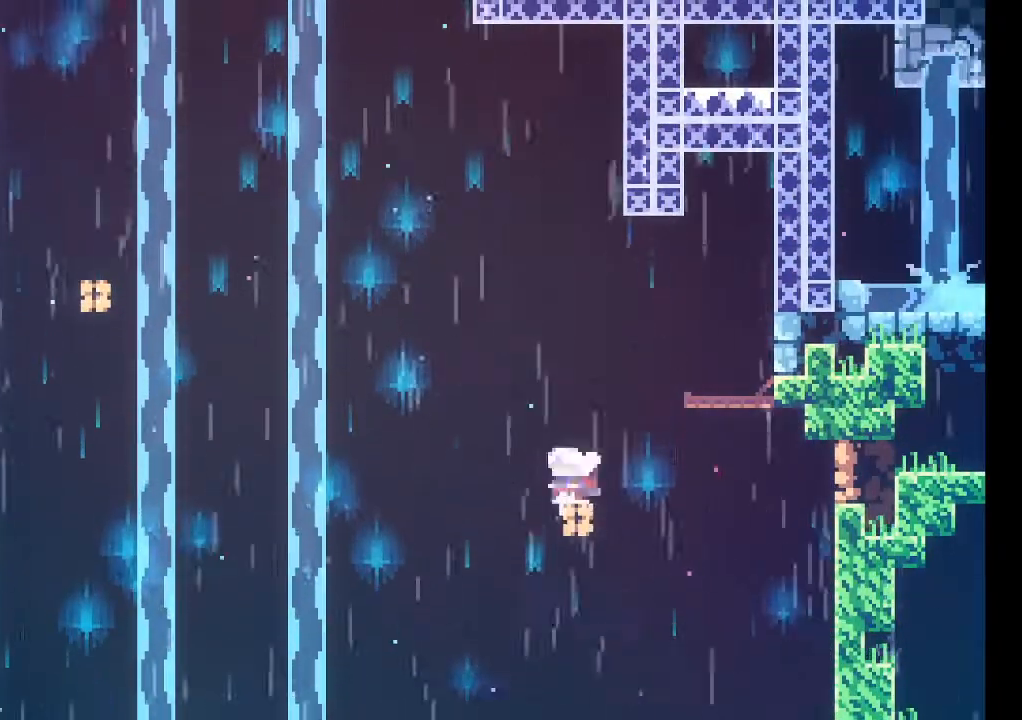
{"buttons": [], "left_stick": "center", "events": []}
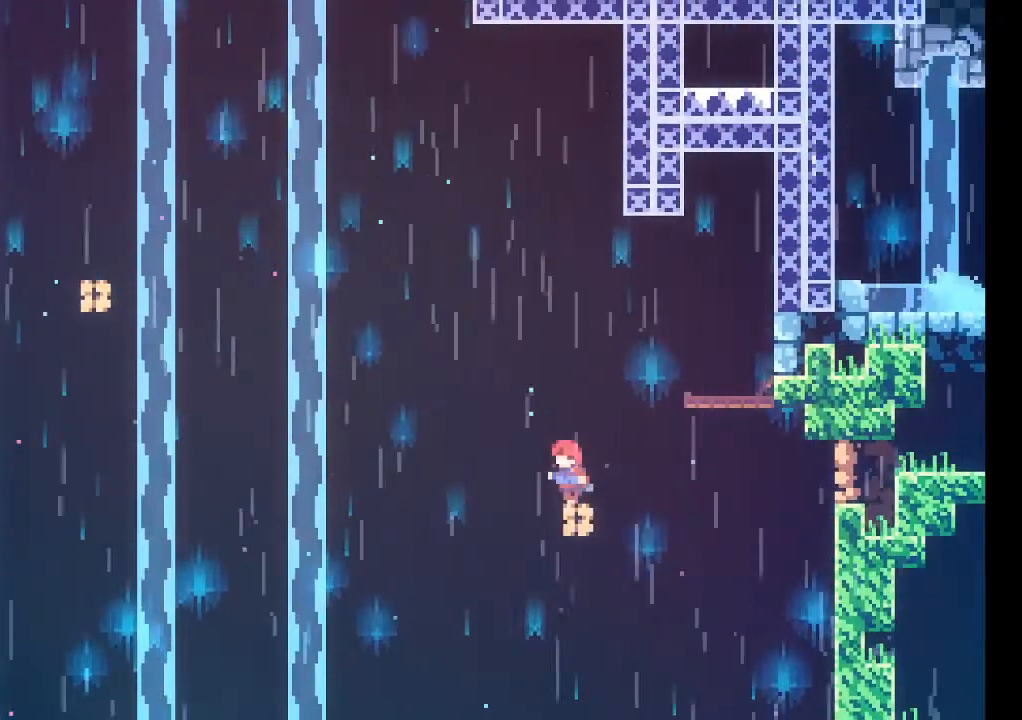
{"buttons": ["A"], "left_stick": "left", "events": [[400, "left_stick", "left"], [500, "A", "down"]]}
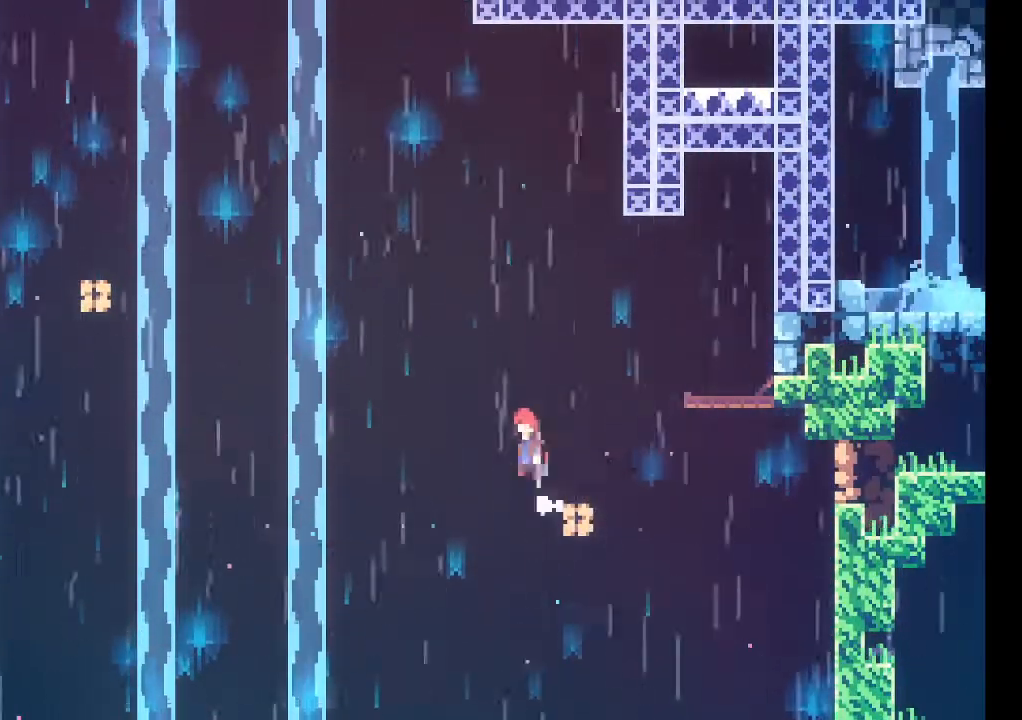
{"buttons": ["A"], "left_stick": "up-left", "events": [[67, "left_stick", "up-left"]]}
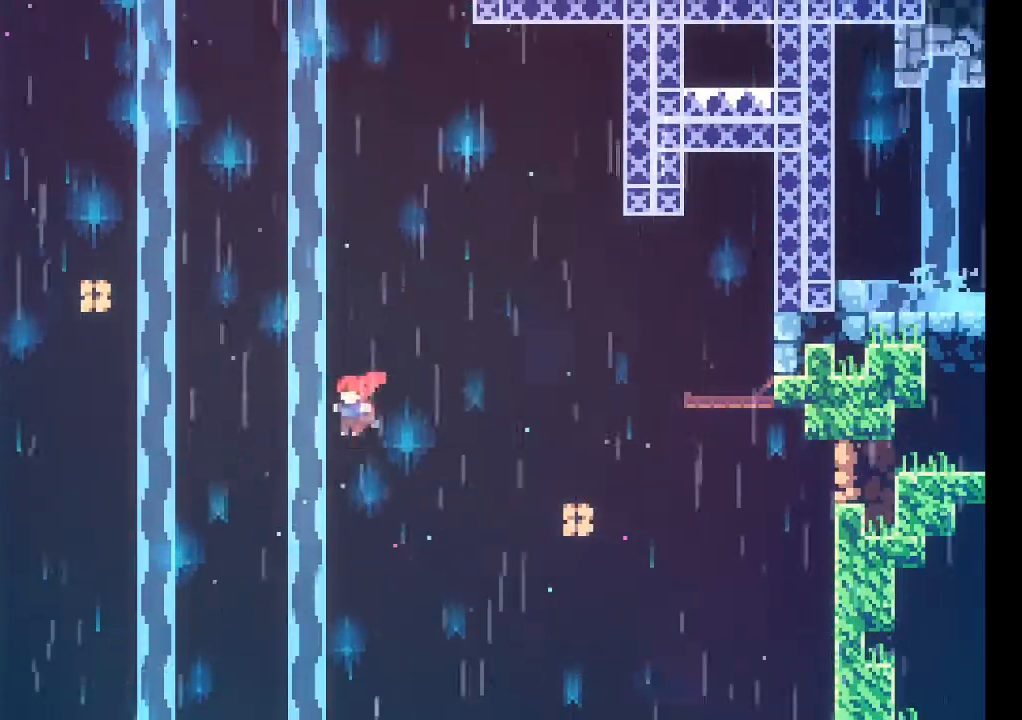
{"buttons": [], "left_stick": "up-right", "events": [[100, "left_stick", "up-right"], [200, "X", "down"], [233, "A", "up"], [367, "X", "up"]]}
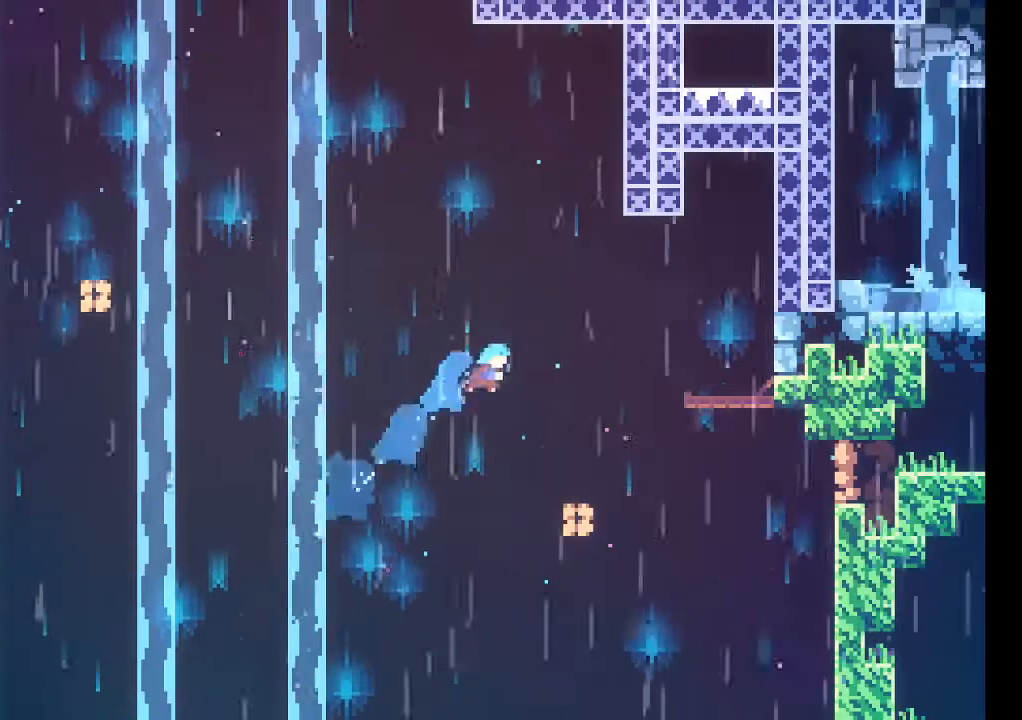
{"buttons": ["A"], "left_stick": "right", "events": [[300, "left_stick", "center"], [467, "A", "down"], [467, "left_stick", "right"]]}
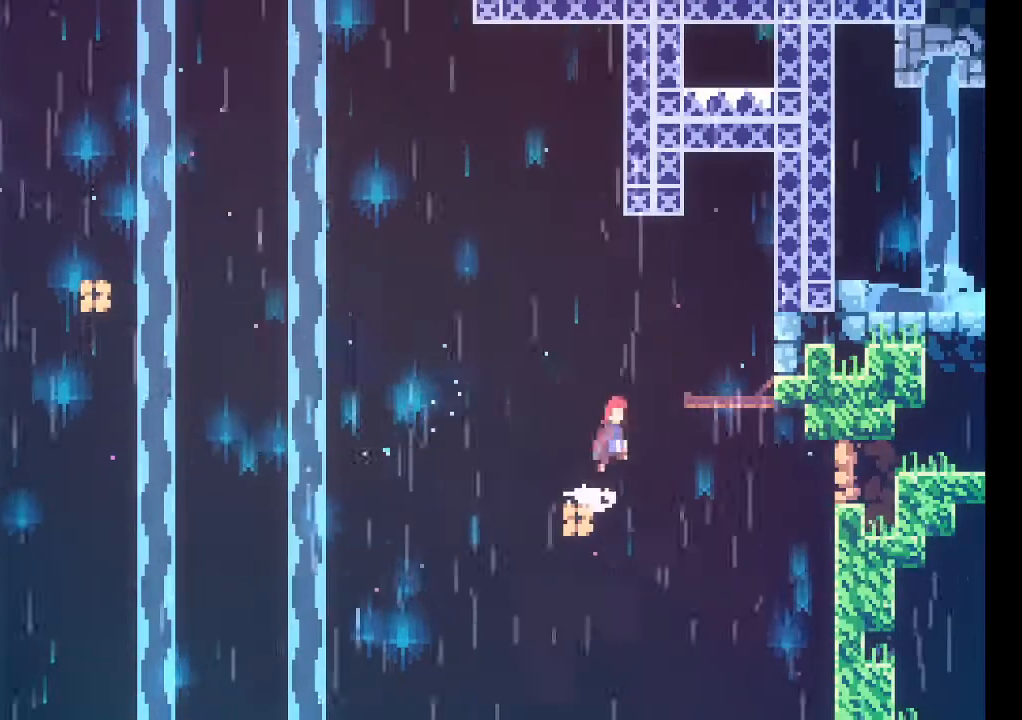
{"buttons": ["A", "X"], "left_stick": "down-left", "events": [[100, "left_stick", "center"], [433, "left_stick", "down-left"], [500, "X", "down"]]}
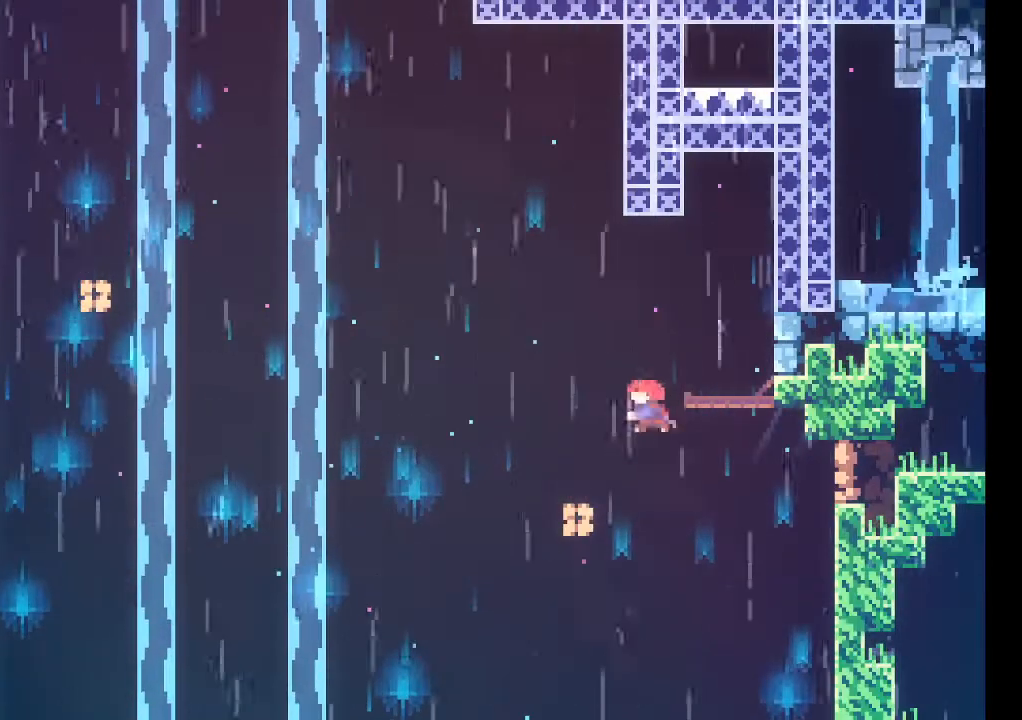
{"buttons": ["A"], "left_stick": "left", "events": [[33, "A", "up"], [100, "X", "up"], [200, "A", "down"], [333, "left_stick", "left"]]}
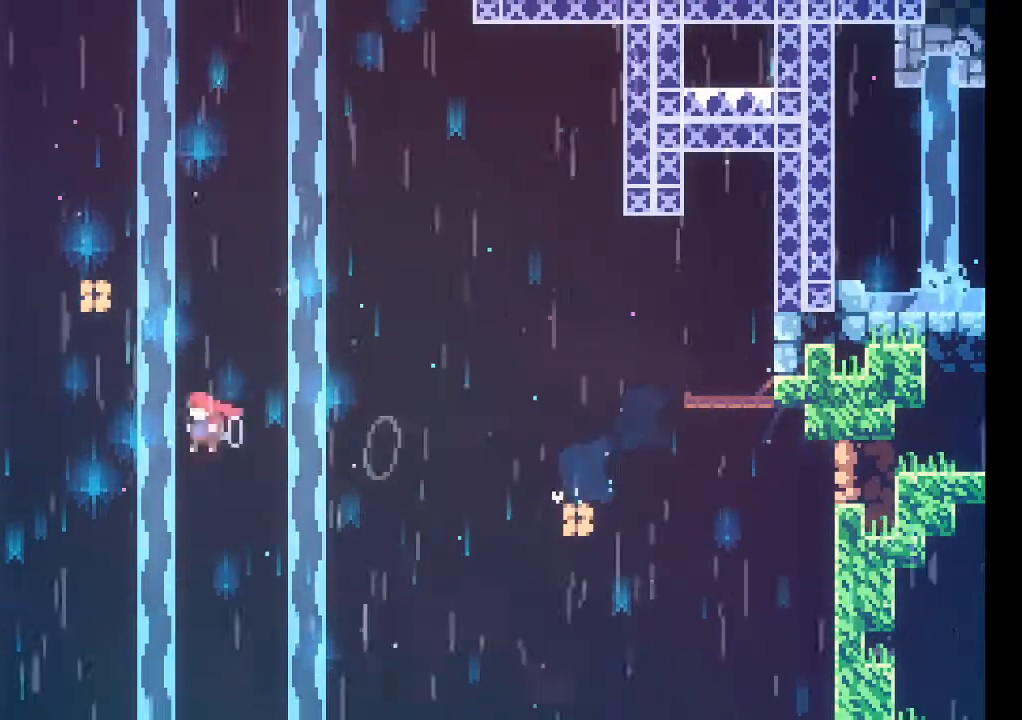
{"buttons": ["L2"], "left_stick": "up-left", "events": [[67, "left_stick", "up"], [133, "X", "down"], [167, "A", "up"], [267, "X", "up"], [333, "left_stick", "up-left"], [367, "L2", "down"]]}
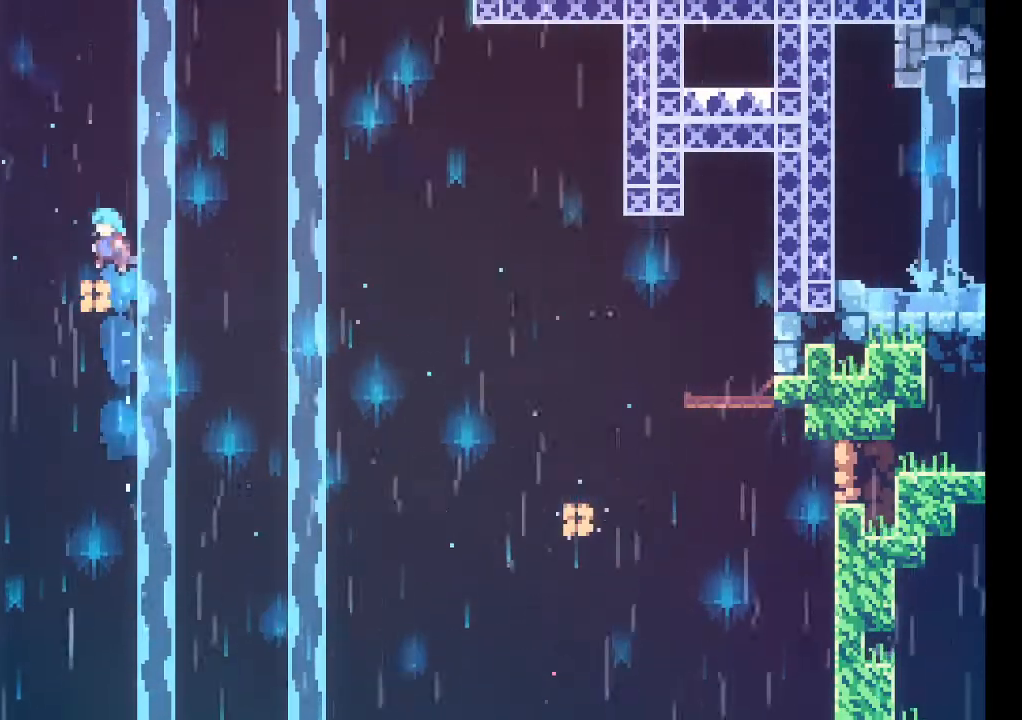
{"buttons": [], "left_stick": "center", "events": [[100, "left_stick", "center"], [467, "L2", "up"]]}
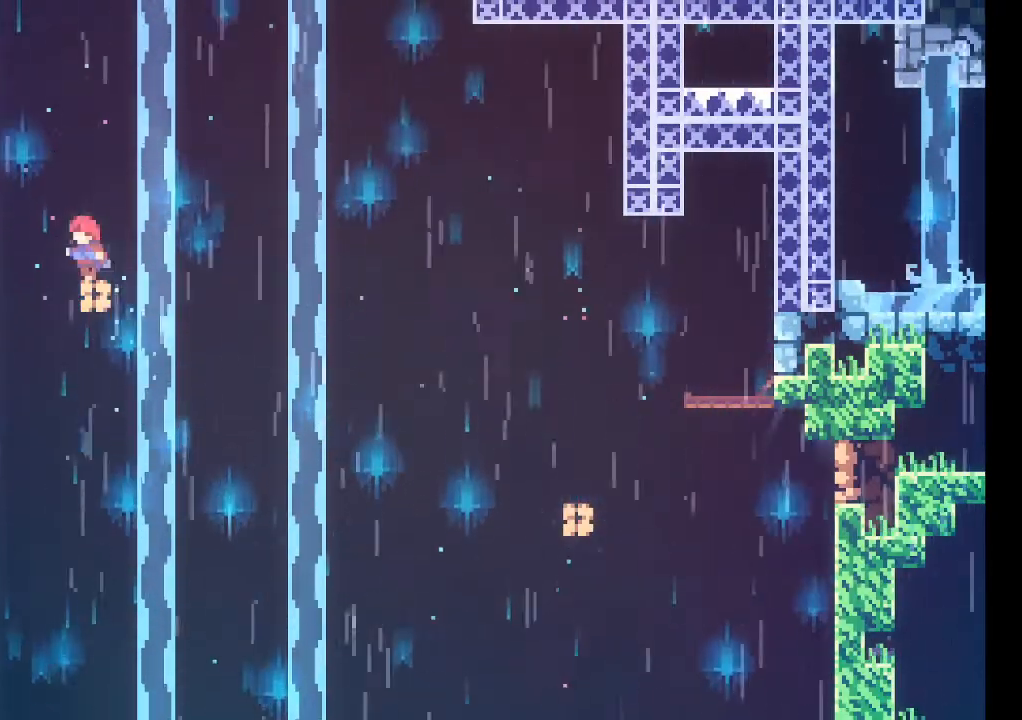
{"buttons": ["A"], "left_stick": "center", "events": [[67, "A", "down"], [67, "left_stick", "left"], [200, "left_stick", "center"]]}
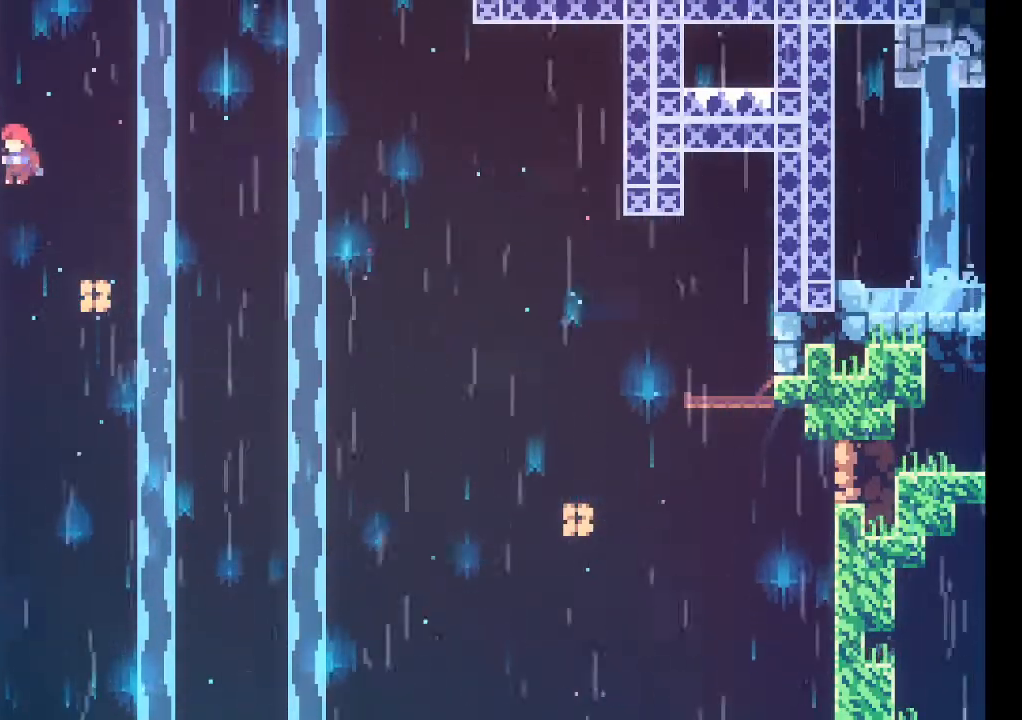
{"buttons": ["A"], "left_stick": "down-right", "events": [[67, "left_stick", "down-right"], [133, "X", "down"], [167, "A", "up"], [233, "X", "up"], [333, "A", "down"]]}
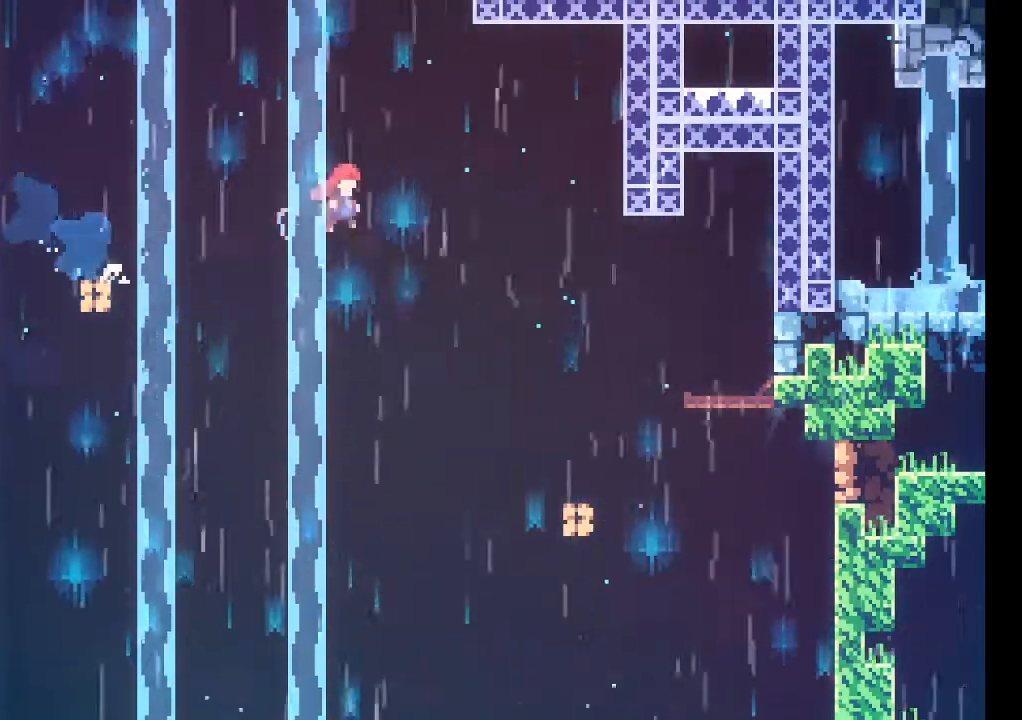
{"buttons": [], "left_stick": "up", "events": [[67, "left_stick", "up-right"], [200, "left_stick", "up"], [233, "A", "up"], [233, "X", "down"], [333, "X", "up"]]}
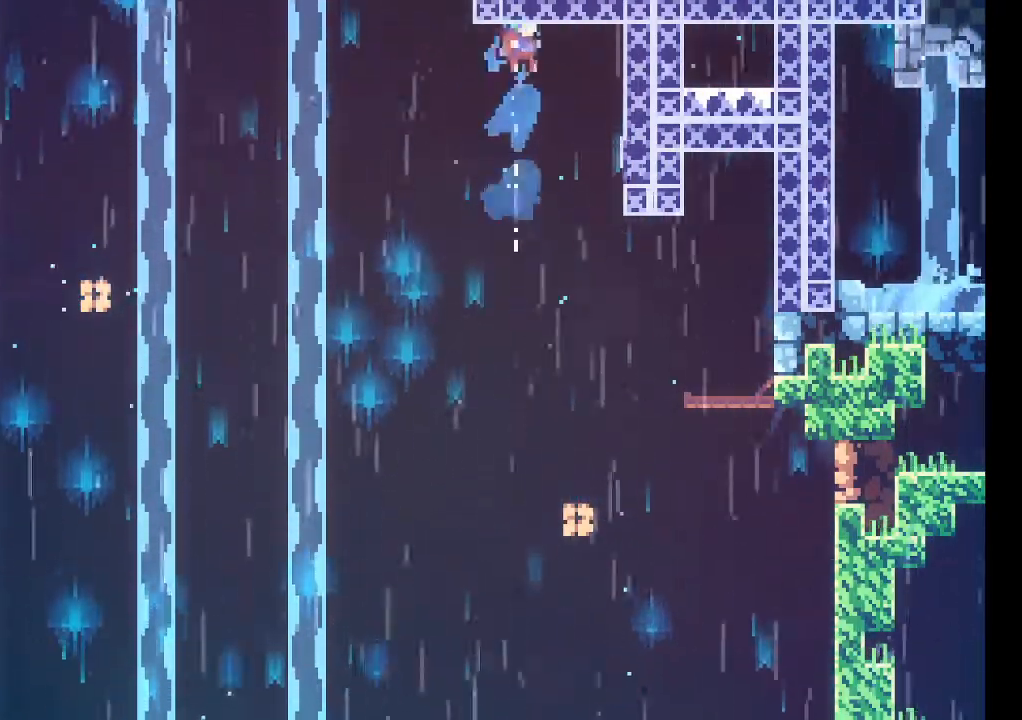
{"buttons": ["A", "L2"], "left_stick": "up-left", "events": [[33, "left_stick", "up-right"], [433, "L2", "down"], [467, "left_stick", "up-left"], [500, "A", "down"]]}
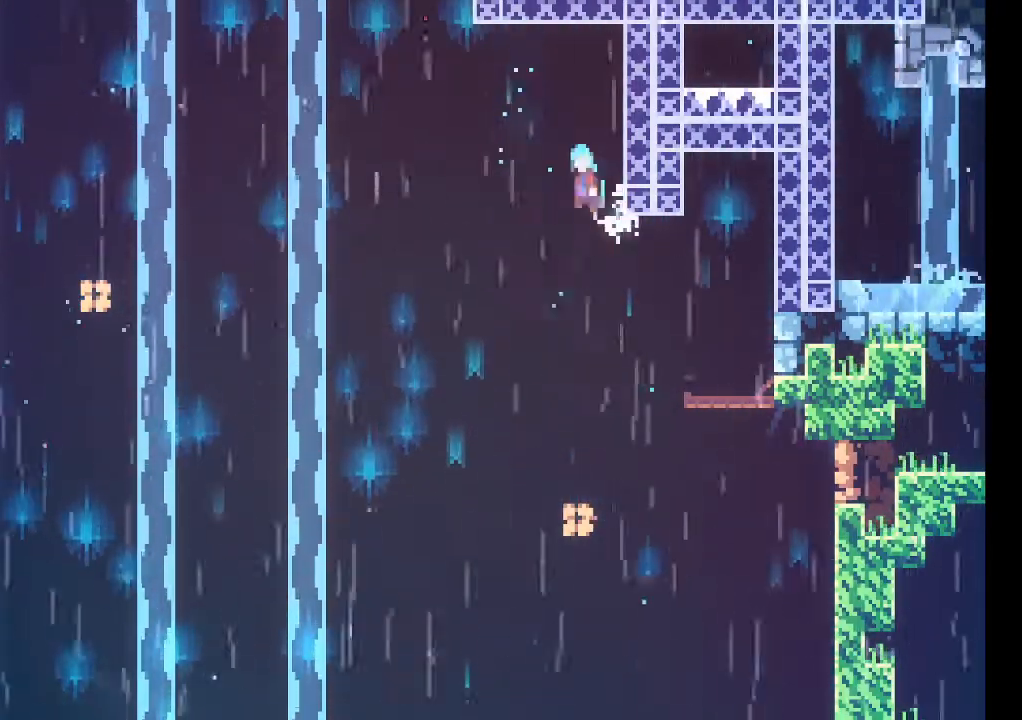
{"buttons": [], "left_stick": "center", "events": [[133, "left_stick", "center"], [367, "left_stick", "right"], [433, "L2", "up"], [500, "A", "up"], [500, "left_stick", "center"]]}
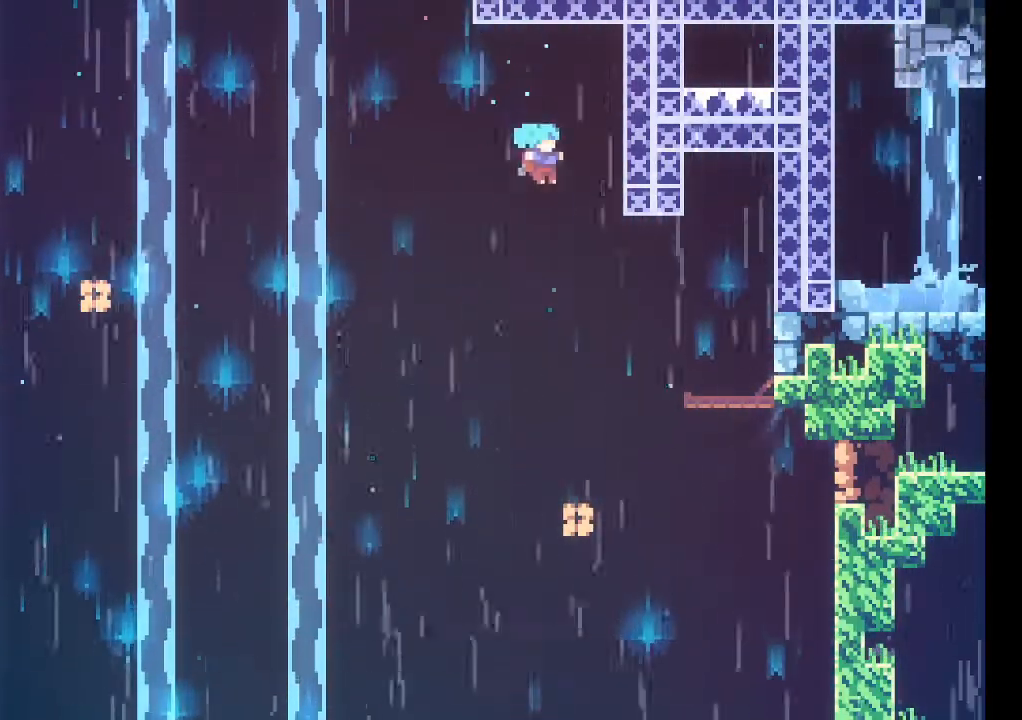
{"buttons": [], "left_stick": "center", "events": [[233, "left_stick", "right"], [300, "left_stick", "center"]]}
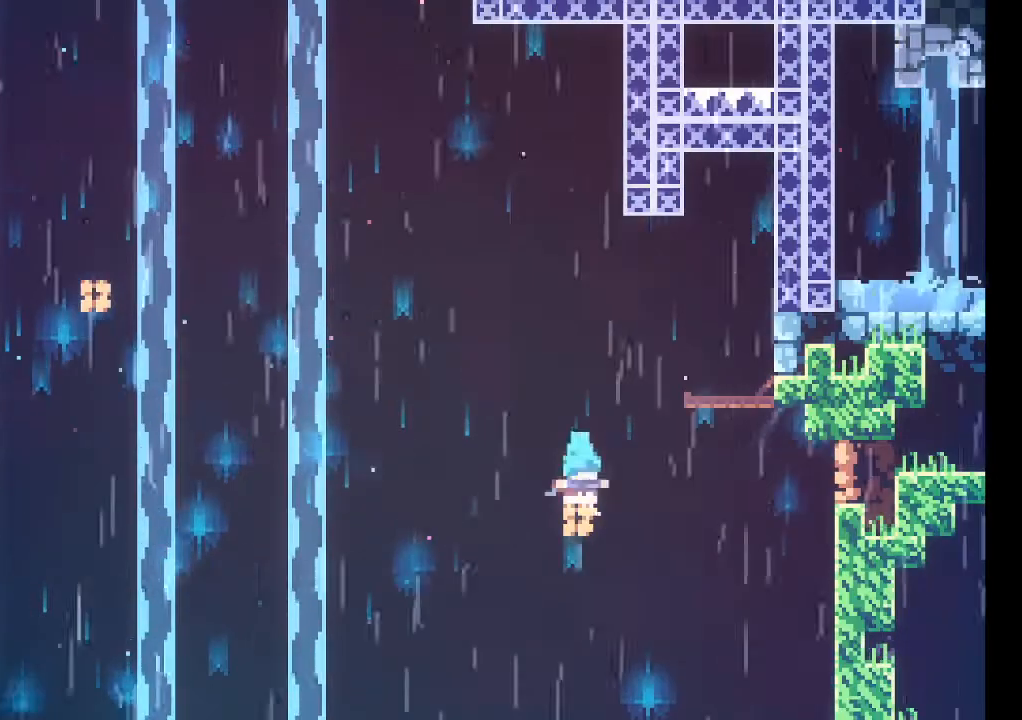
{"buttons": ["A"], "left_stick": "right", "events": [[400, "A", "down"], [400, "left_stick", "right"]]}
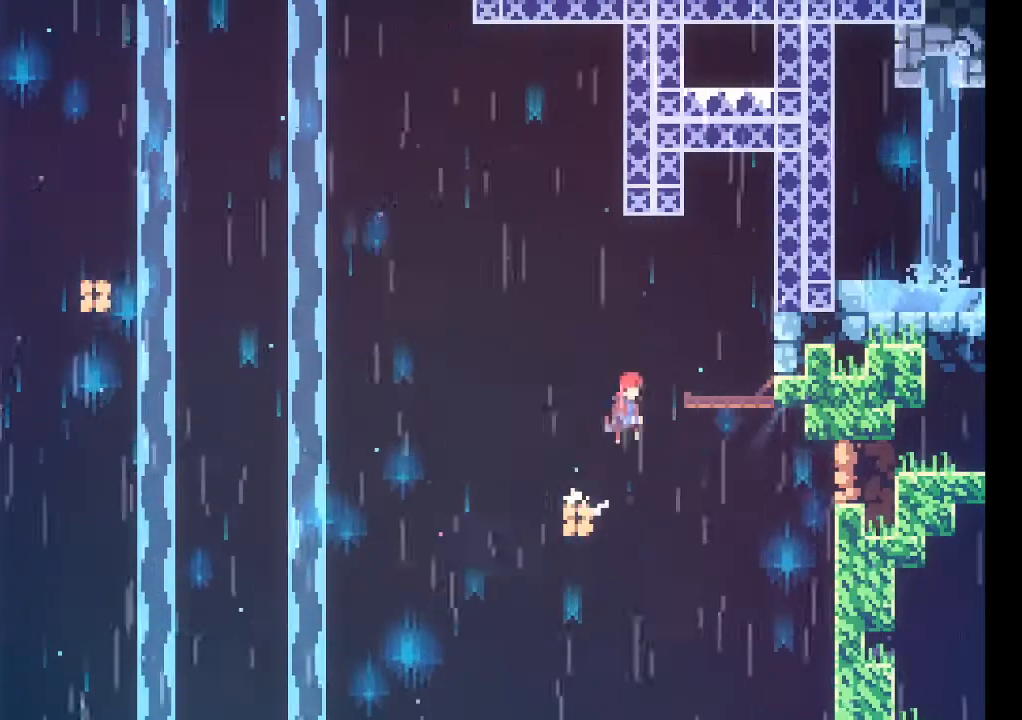
{"buttons": ["X"], "left_stick": "down-left", "events": [[67, "left_stick", "center"], [367, "left_stick", "down-left"], [433, "X", "down"], [467, "A", "up"]]}
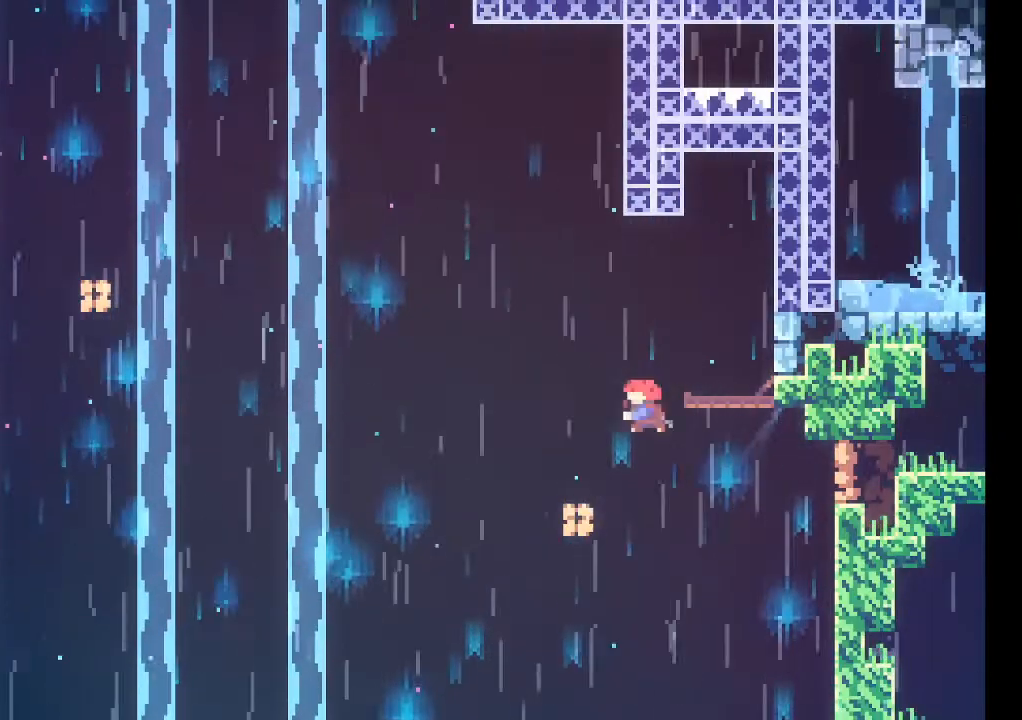
{"buttons": ["A"], "left_stick": "up", "events": [[33, "X", "up"], [133, "A", "down"], [300, "left_stick", "left"], [467, "left_stick", "up"]]}
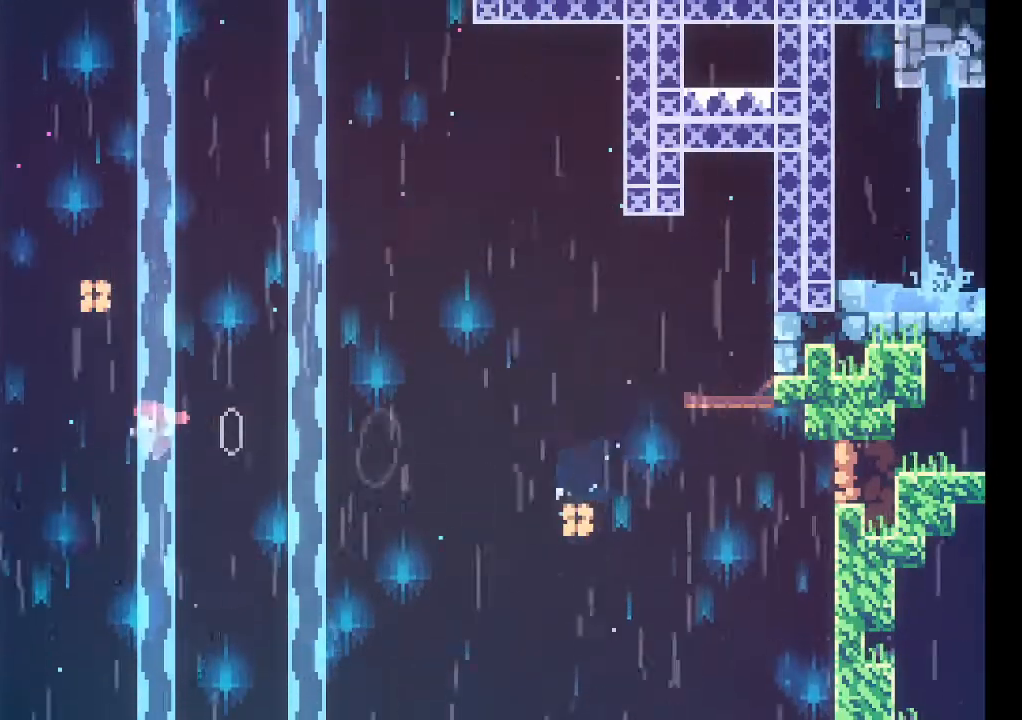
{"buttons": ["L2"], "left_stick": "center", "events": [[67, "A", "up"], [67, "X", "down"], [167, "X", "up"], [300, "L2", "down"], [300, "left_stick", "up-left"], [467, "left_stick", "center"]]}
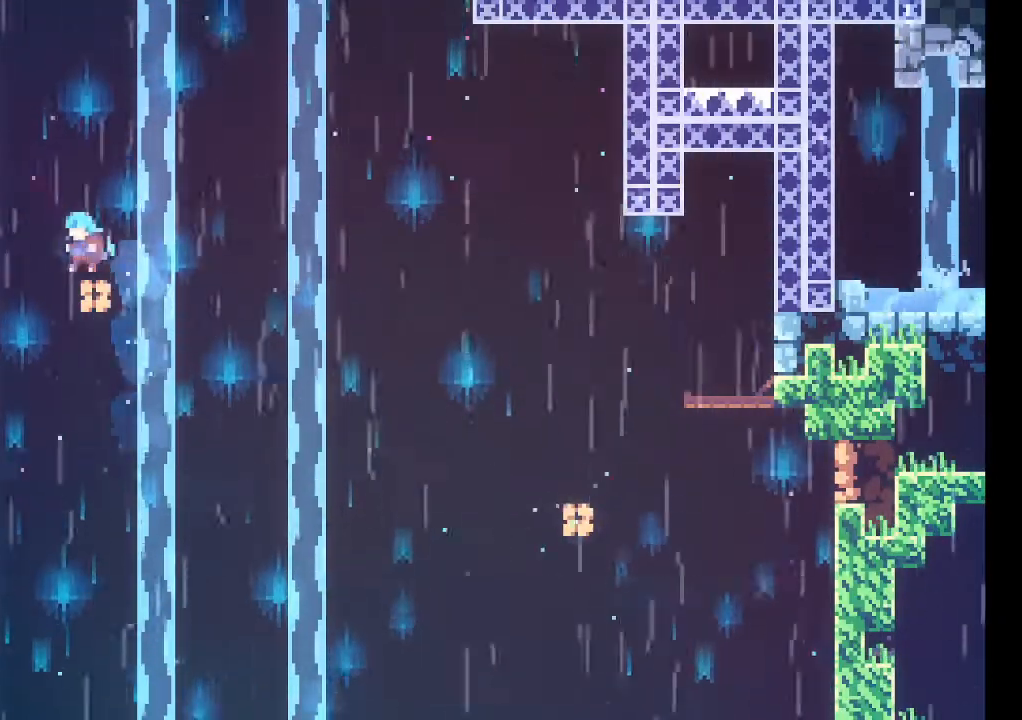
{"buttons": ["A"], "left_stick": "center", "events": [[100, "L2", "up"], [333, "A", "down"], [333, "left_stick", "left"], [467, "left_stick", "center"]]}
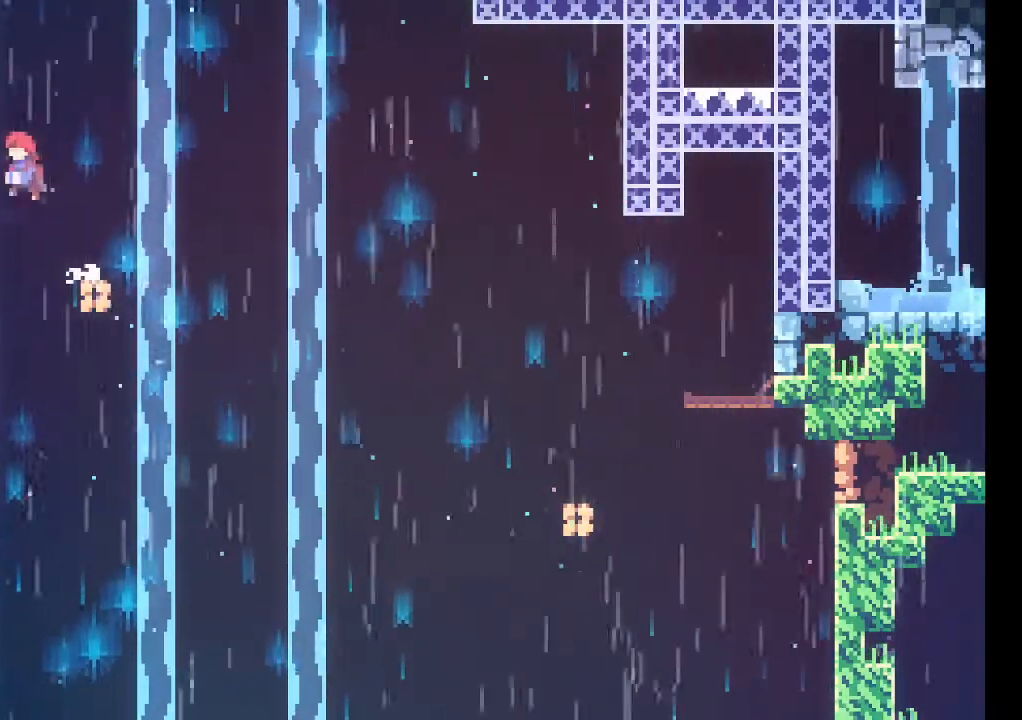
{"buttons": [], "left_stick": "down-right", "events": [[333, "left_stick", "down-right"], [367, "X", "down"], [400, "A", "up"], [500, "X", "up"]]}
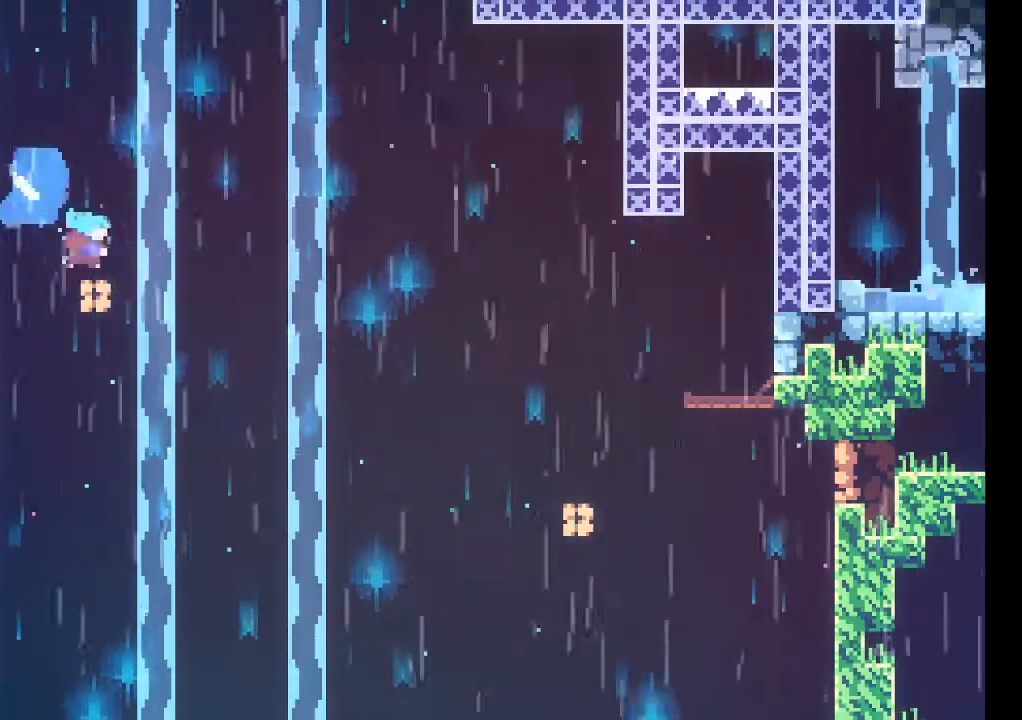
{"buttons": [], "left_stick": "up", "events": [[100, "A", "down"], [233, "left_stick", "right"], [333, "left_stick", "up"], [400, "A", "up"], [400, "X", "down"], [500, "X", "up"]]}
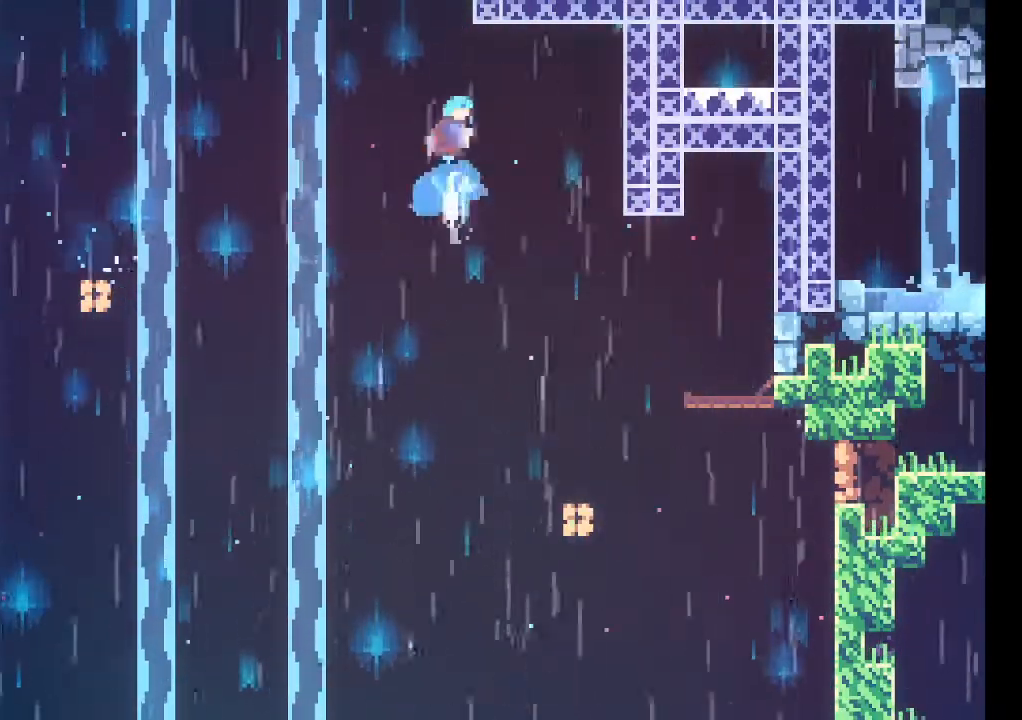
{"buttons": ["A", "L2"], "left_stick": "up-right", "events": [[200, "L2", "down"], [300, "left_stick", "up-right"], [367, "A", "down"]]}
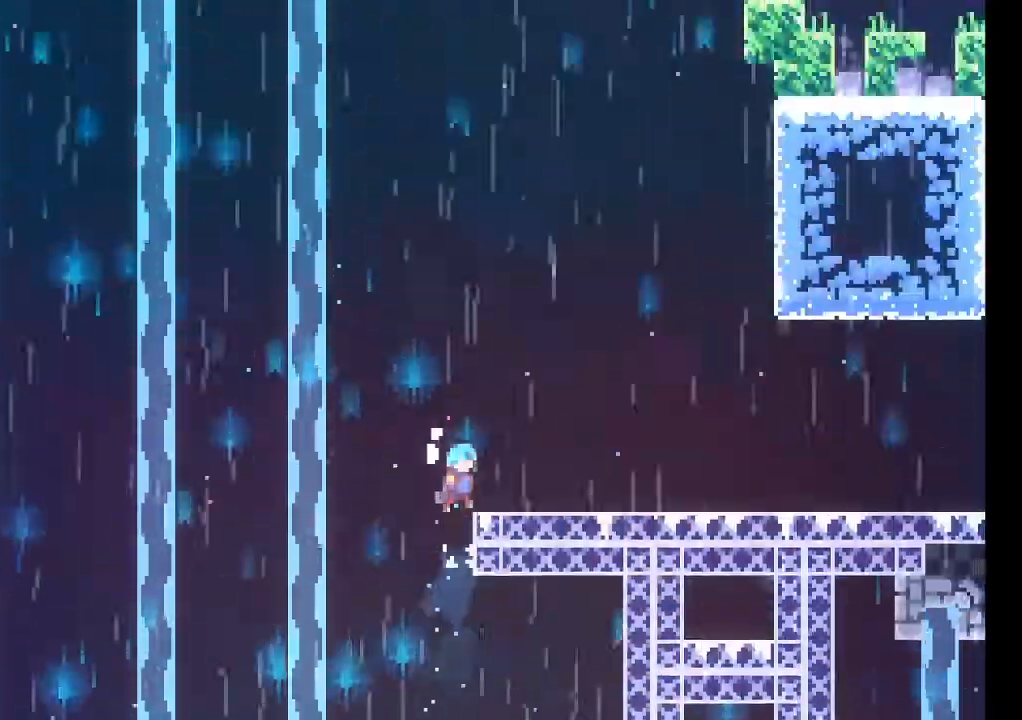
{"buttons": [], "left_stick": "up-right", "events": [[133, "A", "up"], [500, "L2", "up"]]}
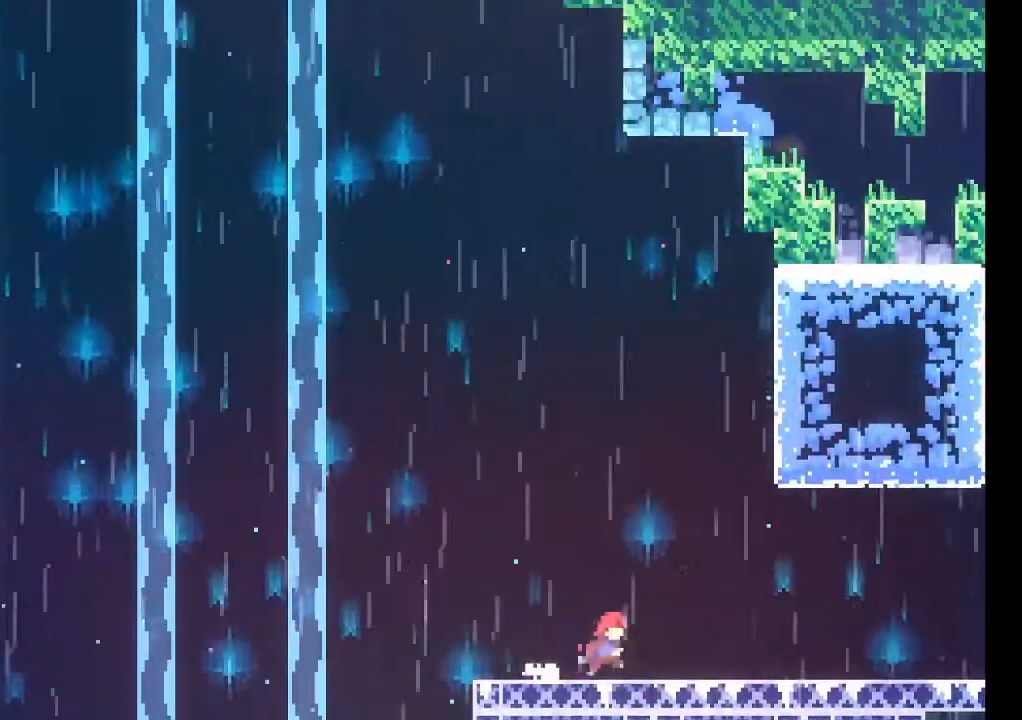
{"buttons": [], "left_stick": "center", "events": [[300, "left_stick", "center"]]}
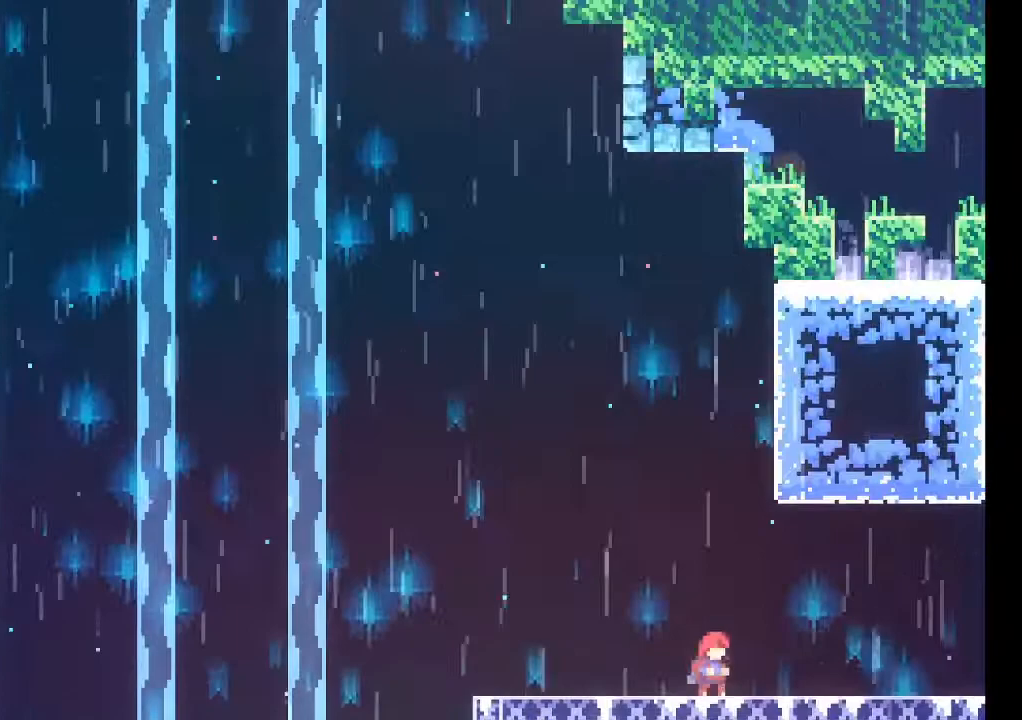
{"buttons": ["A", "X"], "left_stick": "up-right", "events": [[33, "left_stick", "right"], [67, "A", "down"], [467, "left_stick", "up-right"], [500, "X", "down"]]}